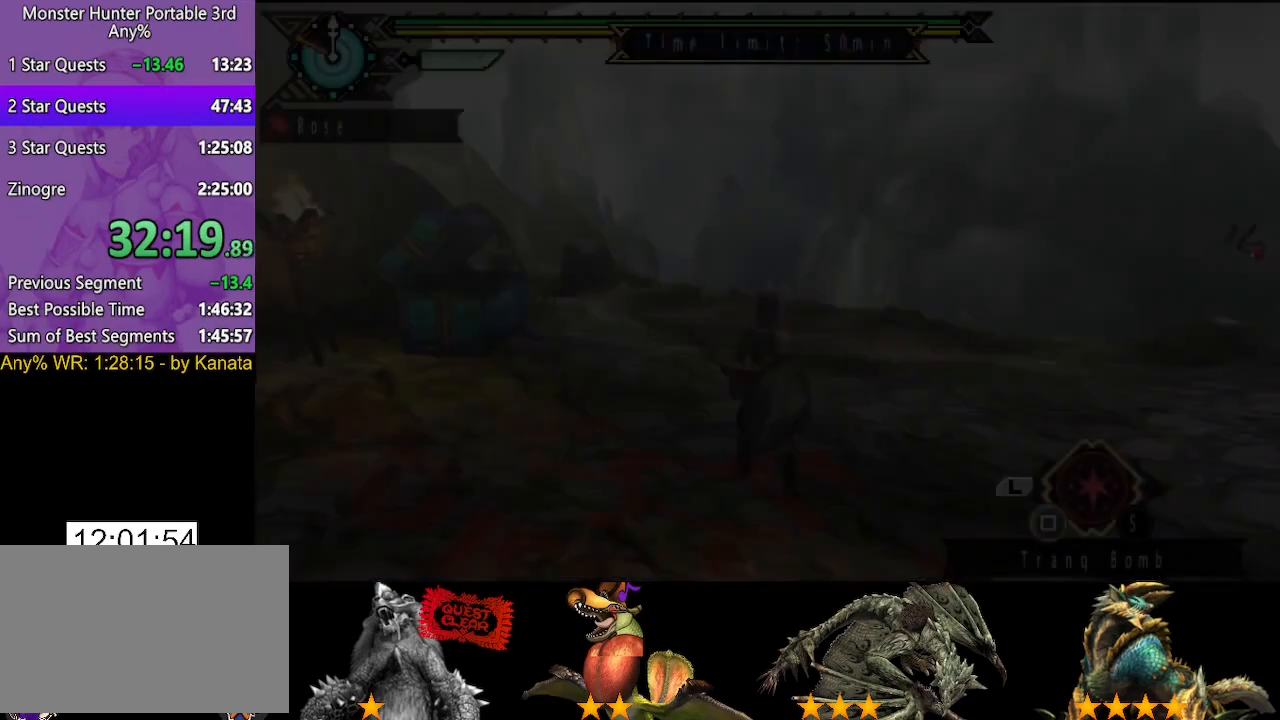
Gameplay with a controller (PlayStation layout); each line is a JSON object with the inputs held at the frame after it. "button_events" lists button changes between this image and that frame as [ms after this image, input, new state], when the widget could be followed in between (sticks are given only as held states). Not read: L2 L3 R2 R3.
{"buttons": [], "left_stick": "up", "right_stick": "center", "button_events": []}
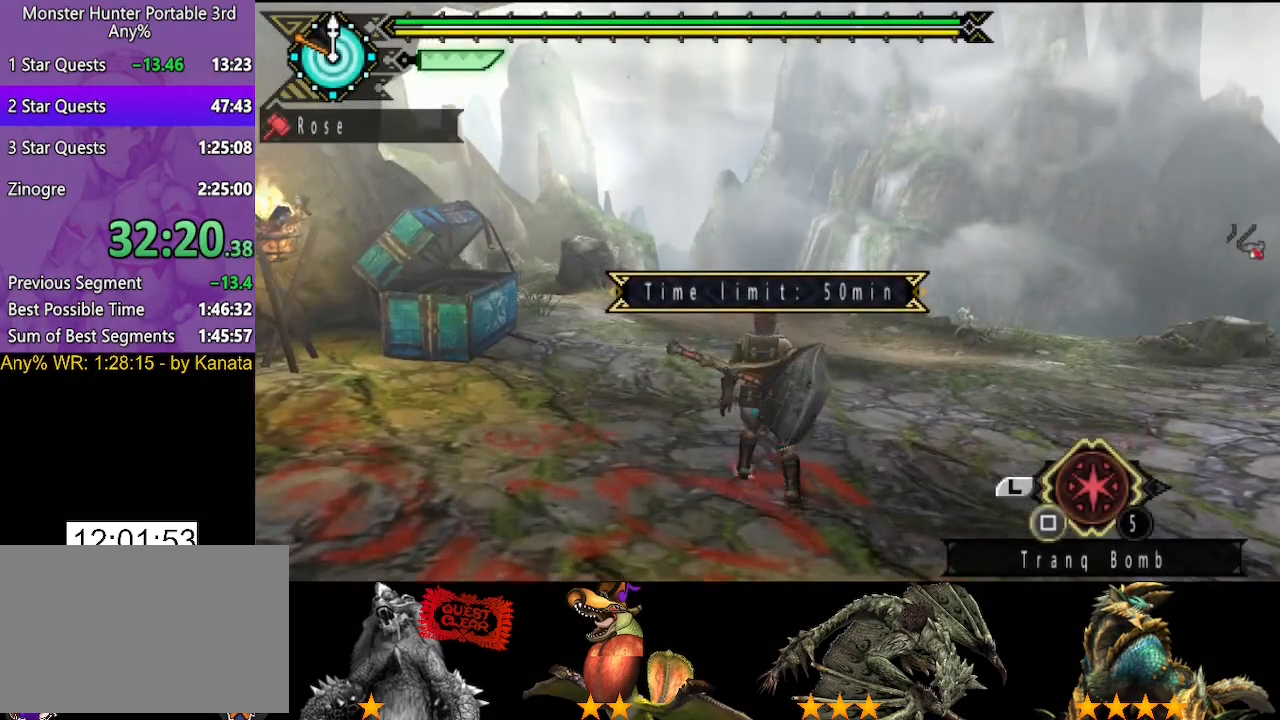
{"buttons": [], "left_stick": "up", "right_stick": "center", "button_events": []}
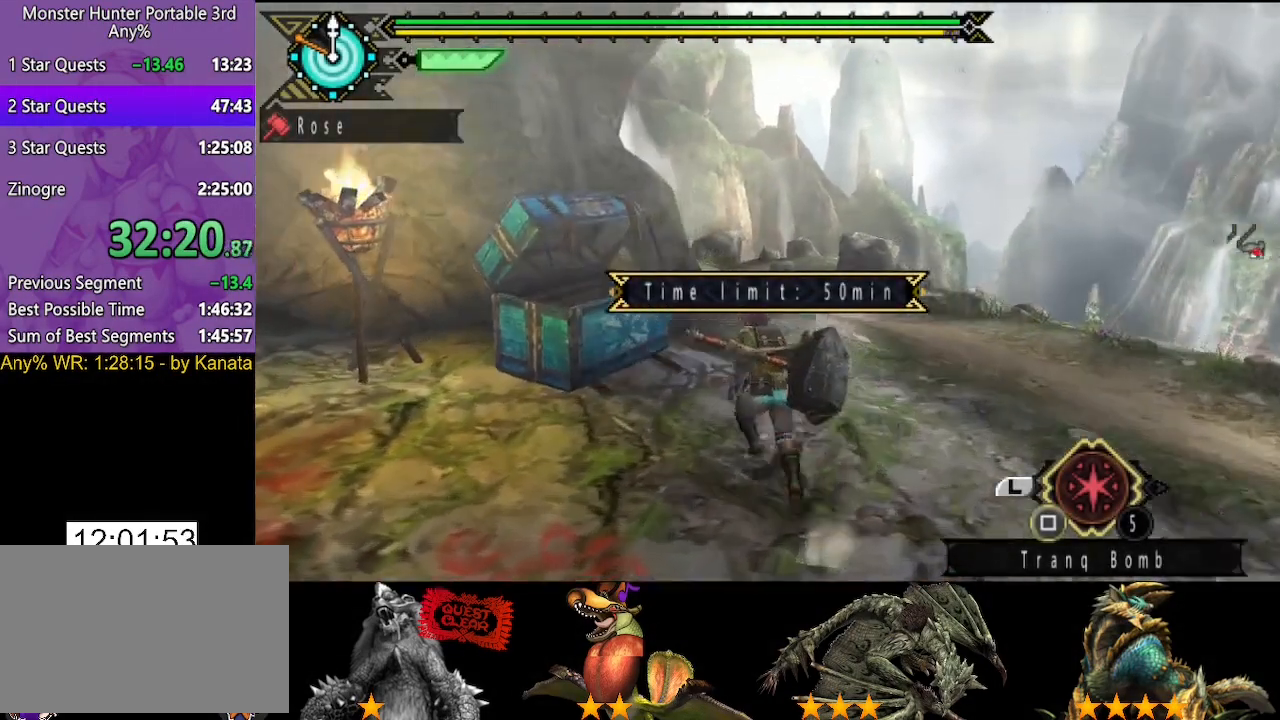
{"buttons": [], "left_stick": "up", "right_stick": "center", "button_events": []}
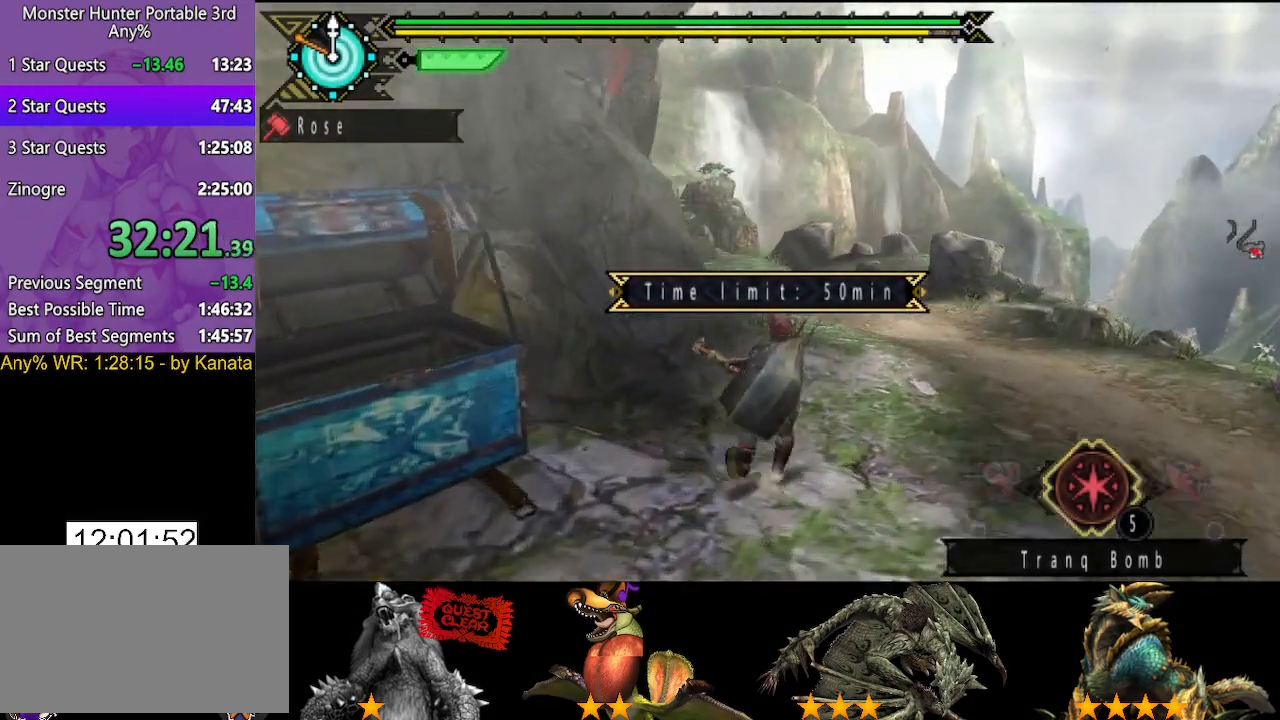
{"buttons": [], "left_stick": "up", "right_stick": "center", "button_events": [[267, "CIRCLE", "down"], [333, "CIRCLE", "up"], [400, "CIRCLE", "down"], [467, "CIRCLE", "up"]]}
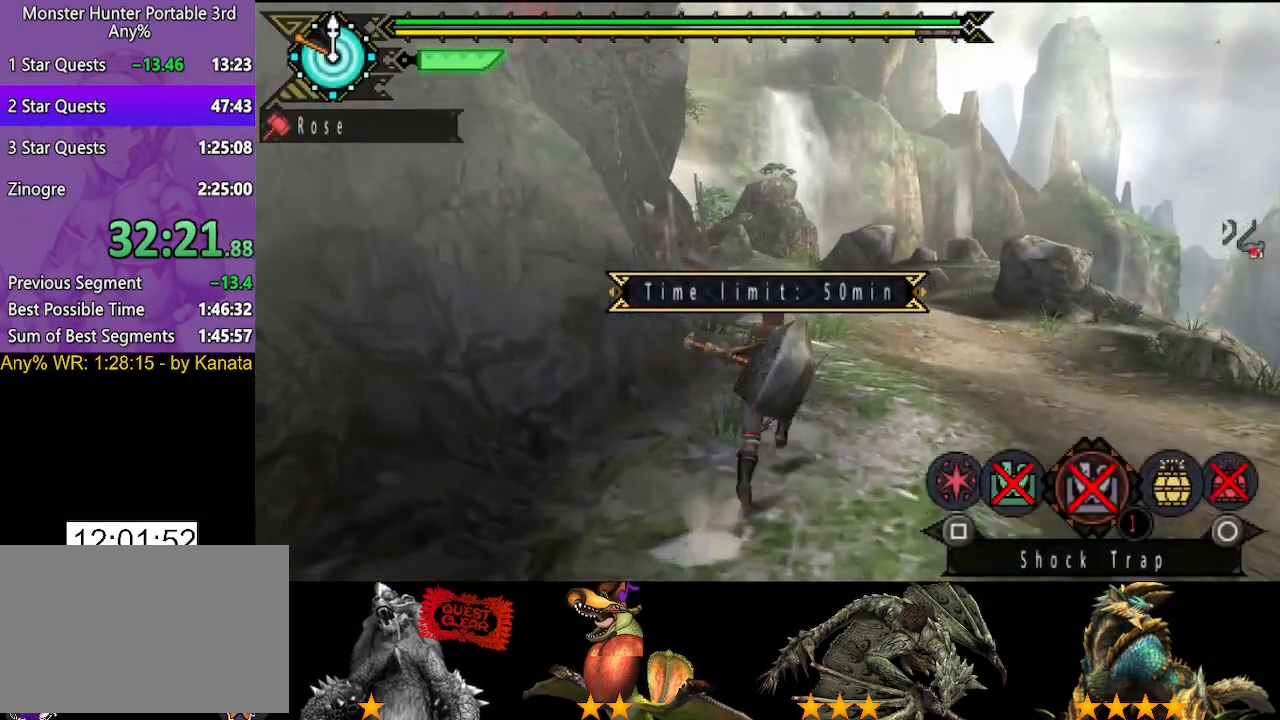
{"buttons": [], "left_stick": "up", "right_stick": "center", "button_events": [[83, "SQUARE", "down"], [183, "SQUARE", "up"]]}
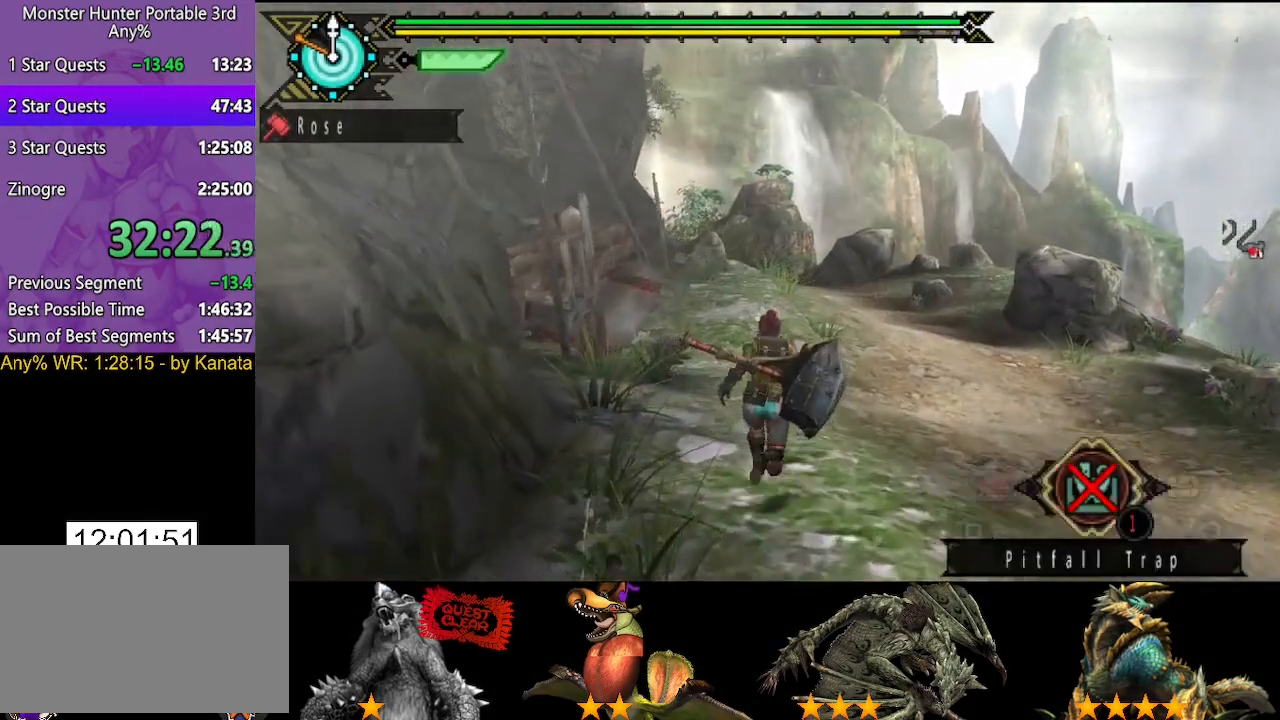
{"buttons": [], "left_stick": "up", "right_stick": "center", "button_events": []}
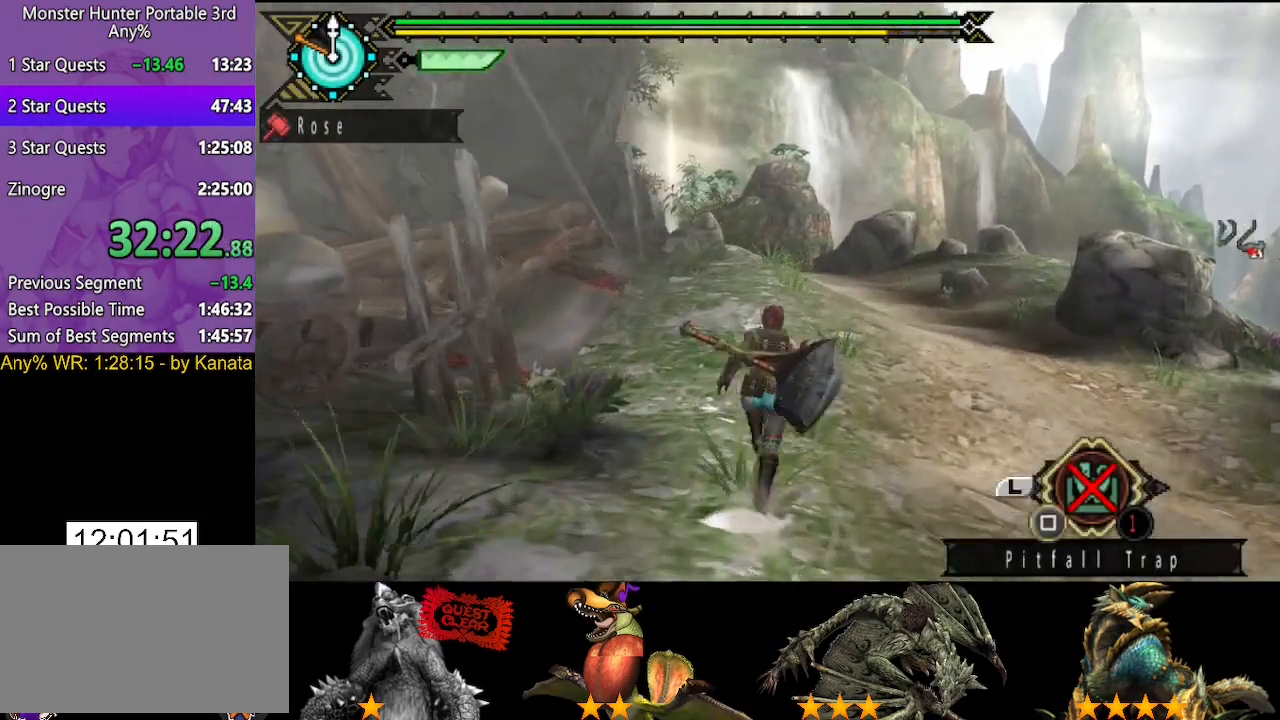
{"buttons": [], "left_stick": "up", "right_stick": "center", "button_events": []}
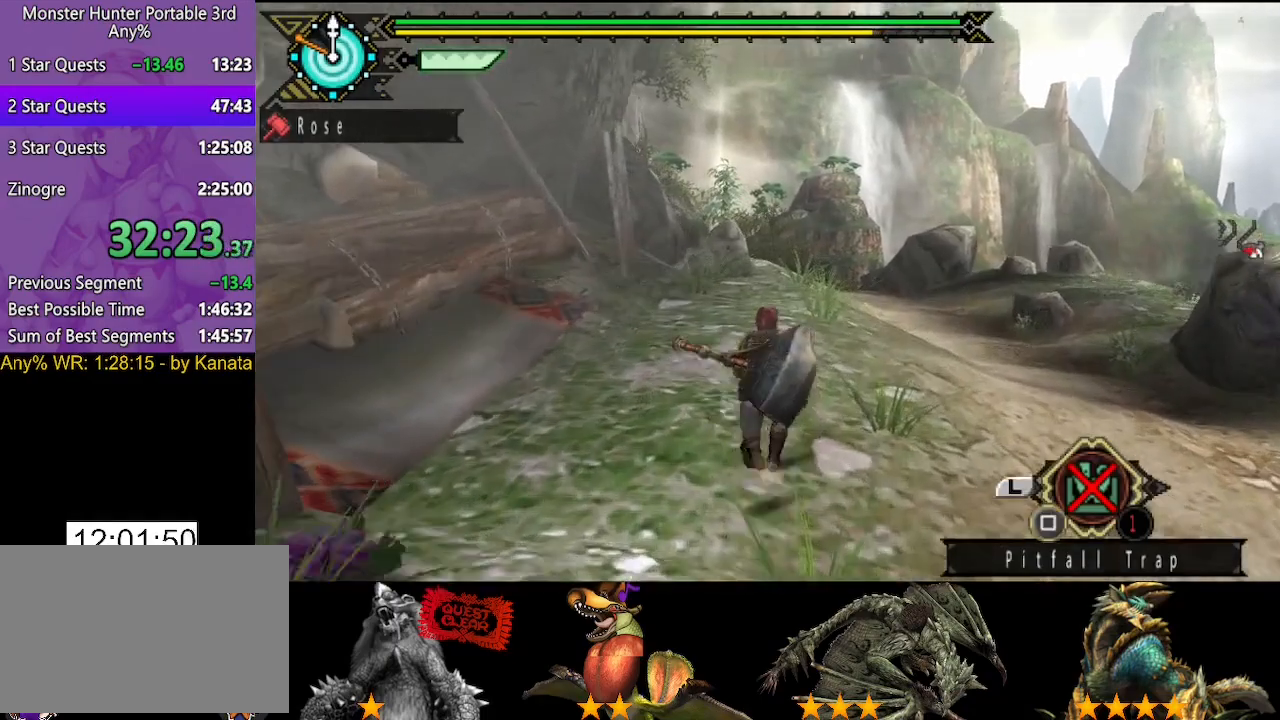
{"buttons": [], "left_stick": "up", "right_stick": "center", "button_events": []}
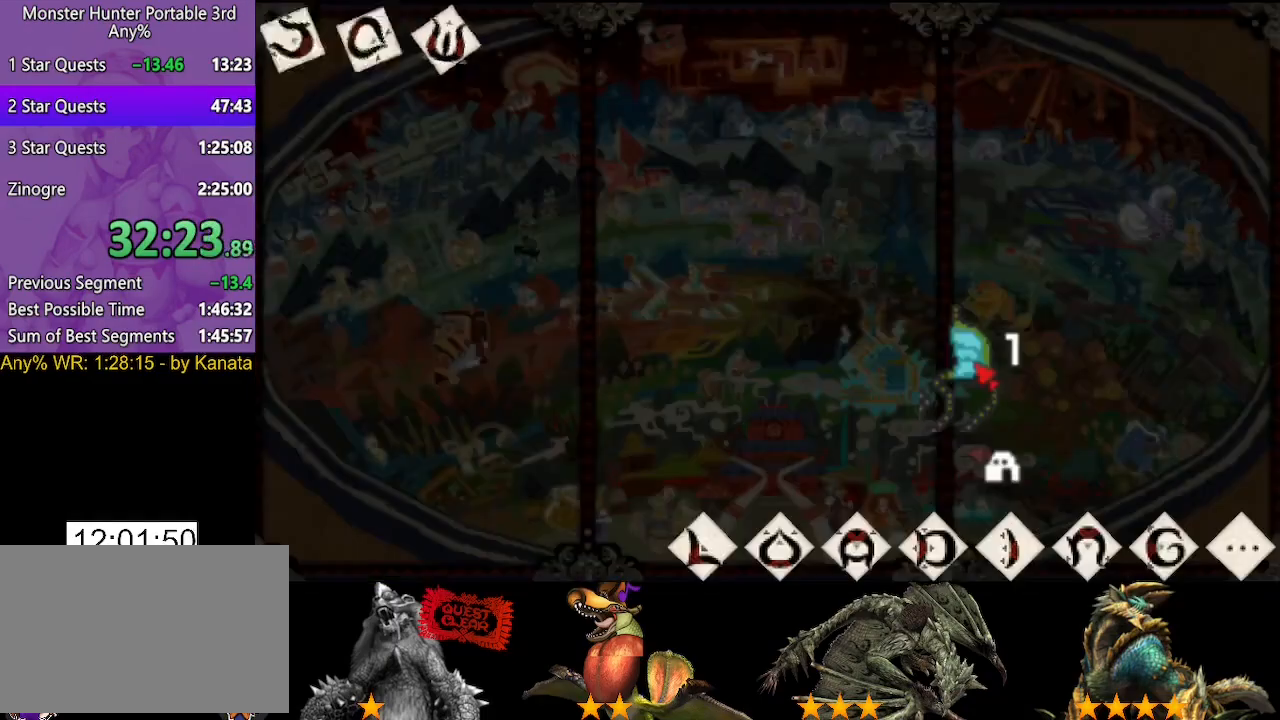
{"buttons": [], "left_stick": "up", "right_stick": "center", "button_events": []}
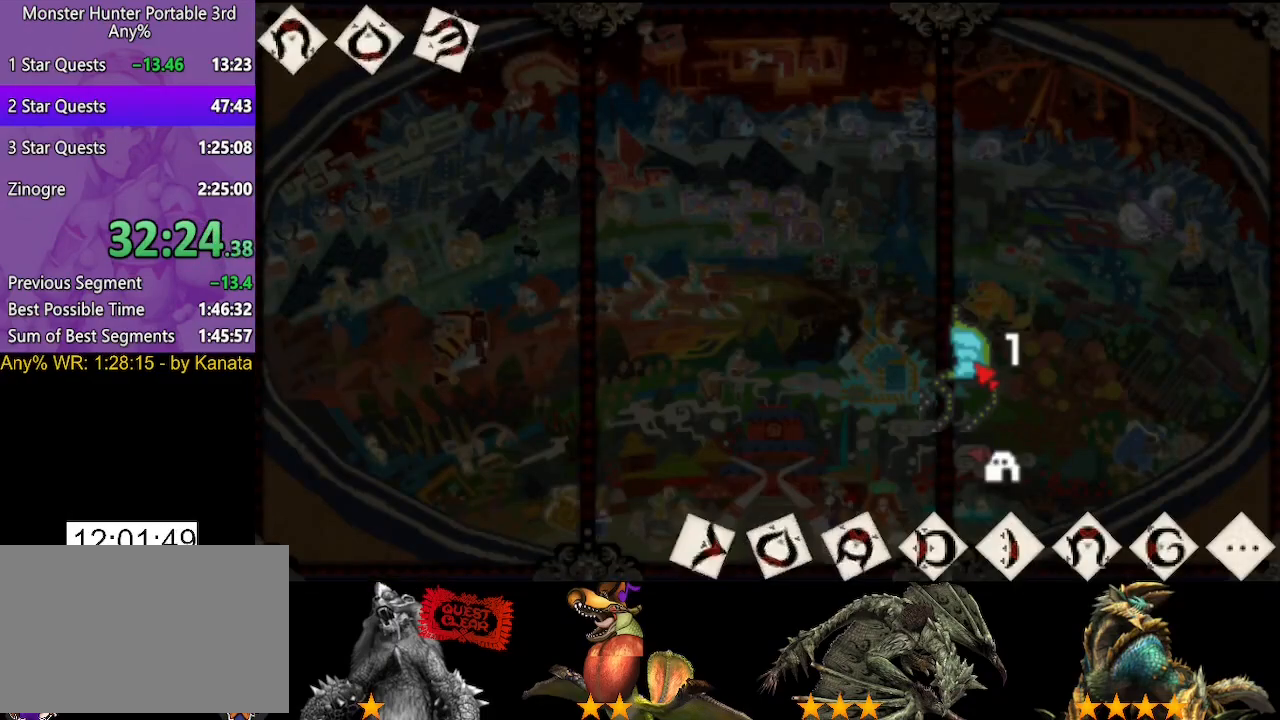
{"buttons": [], "left_stick": "up", "right_stick": "center", "button_events": []}
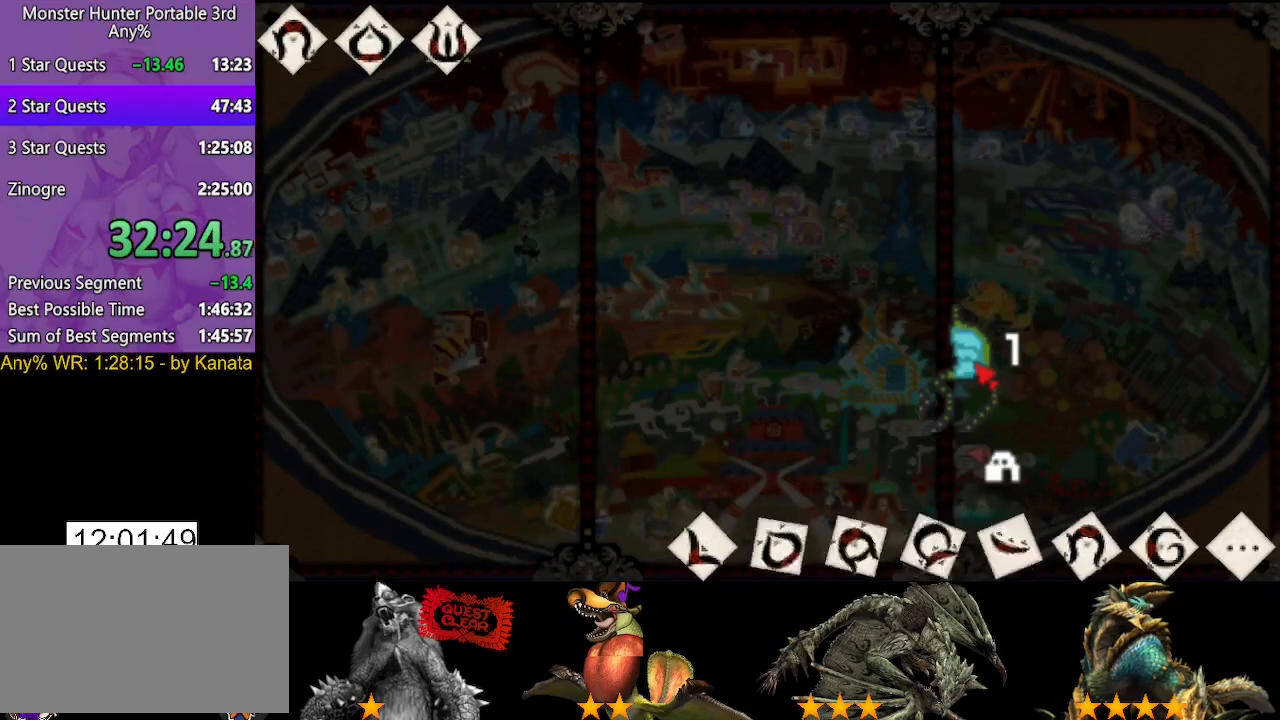
{"buttons": [], "left_stick": "up", "right_stick": "center", "button_events": []}
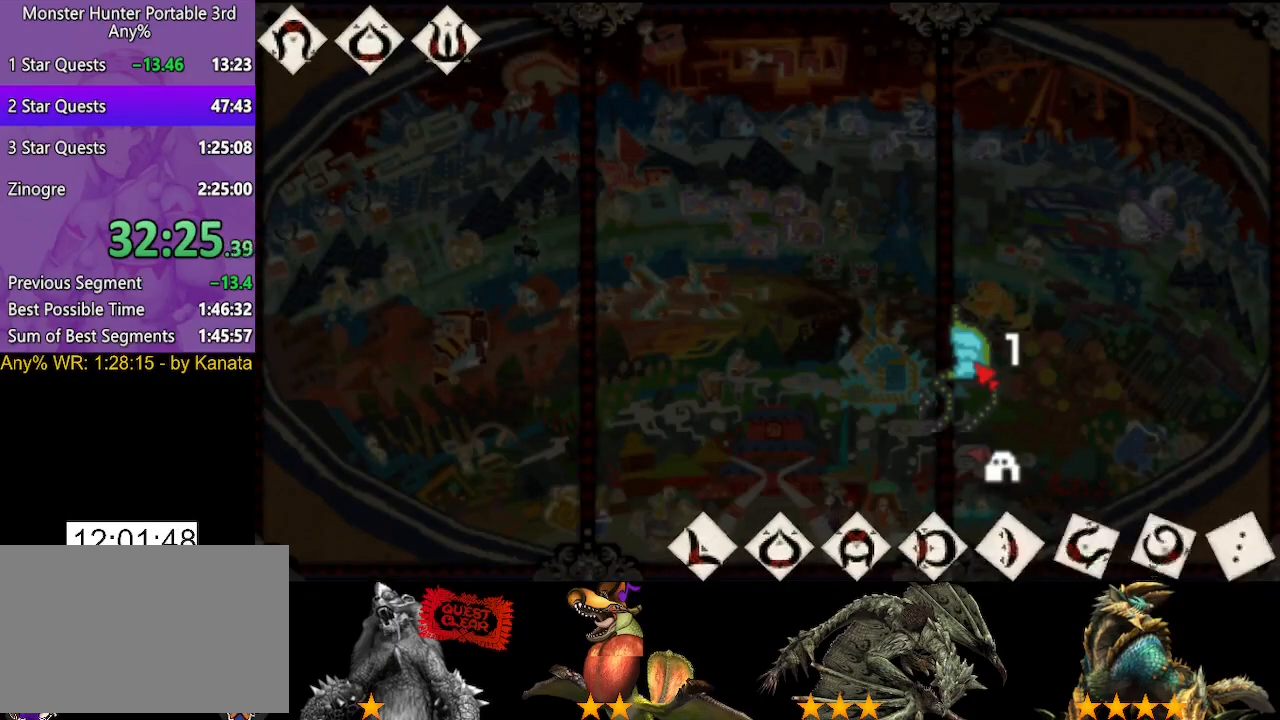
{"buttons": [], "left_stick": "up", "right_stick": "center", "button_events": []}
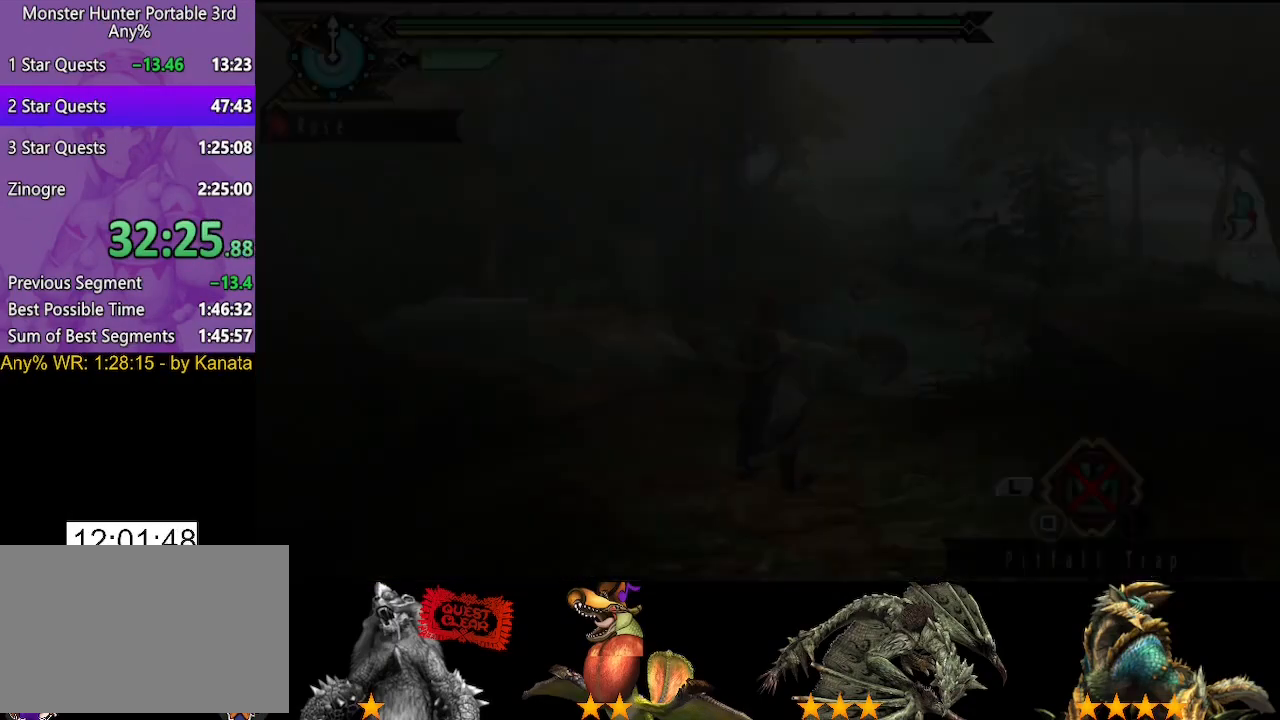
{"buttons": [], "left_stick": "up", "right_stick": "left", "button_events": []}
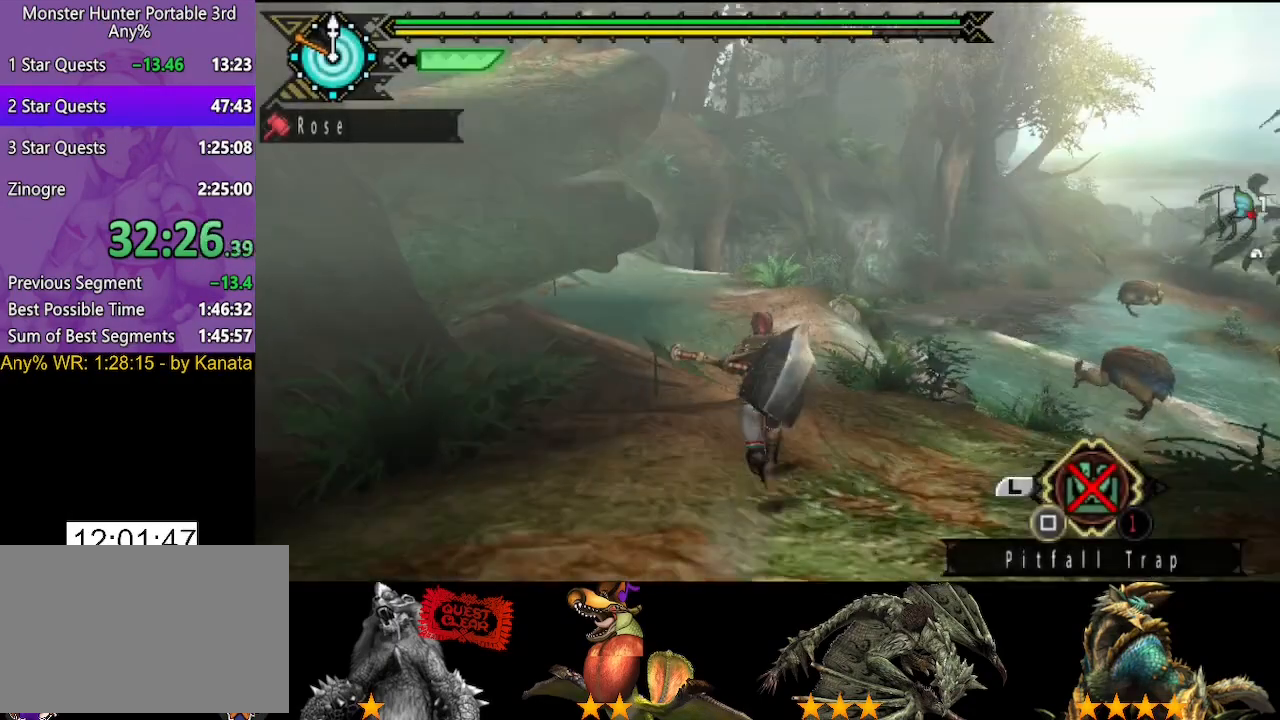
{"buttons": [], "left_stick": "up", "right_stick": "center", "button_events": []}
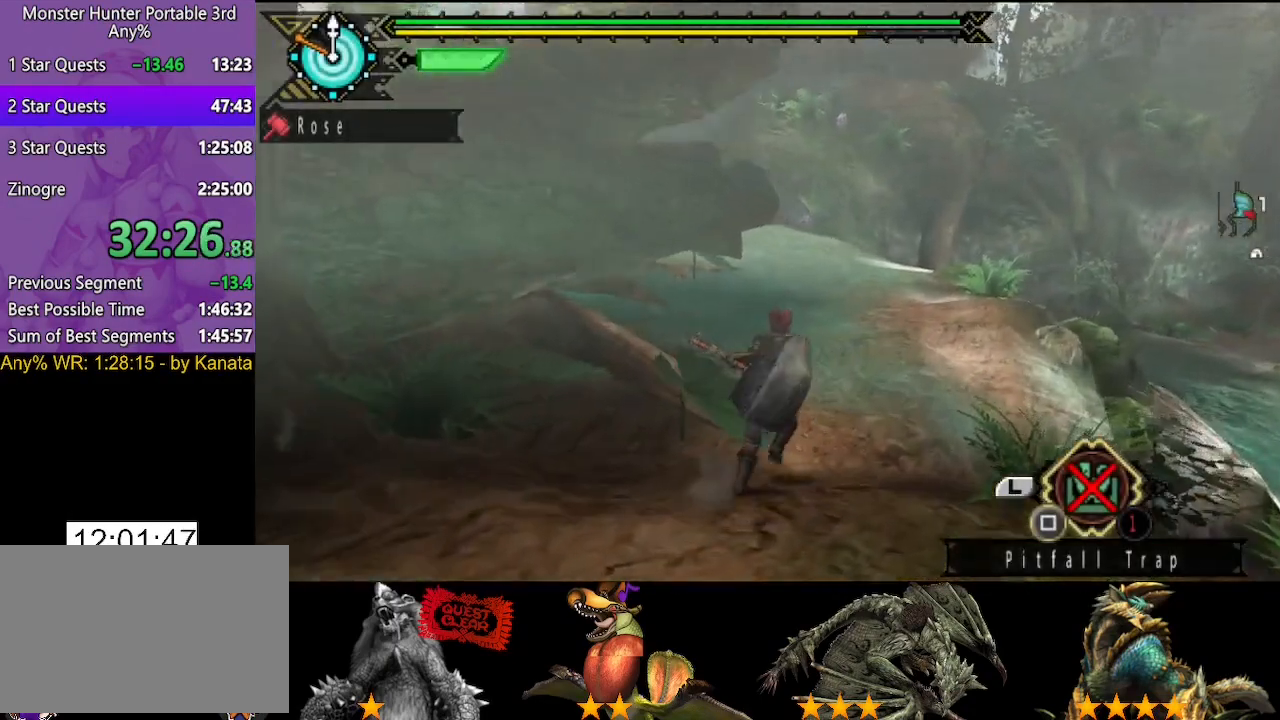
{"buttons": [], "left_stick": "up", "right_stick": "left", "button_events": []}
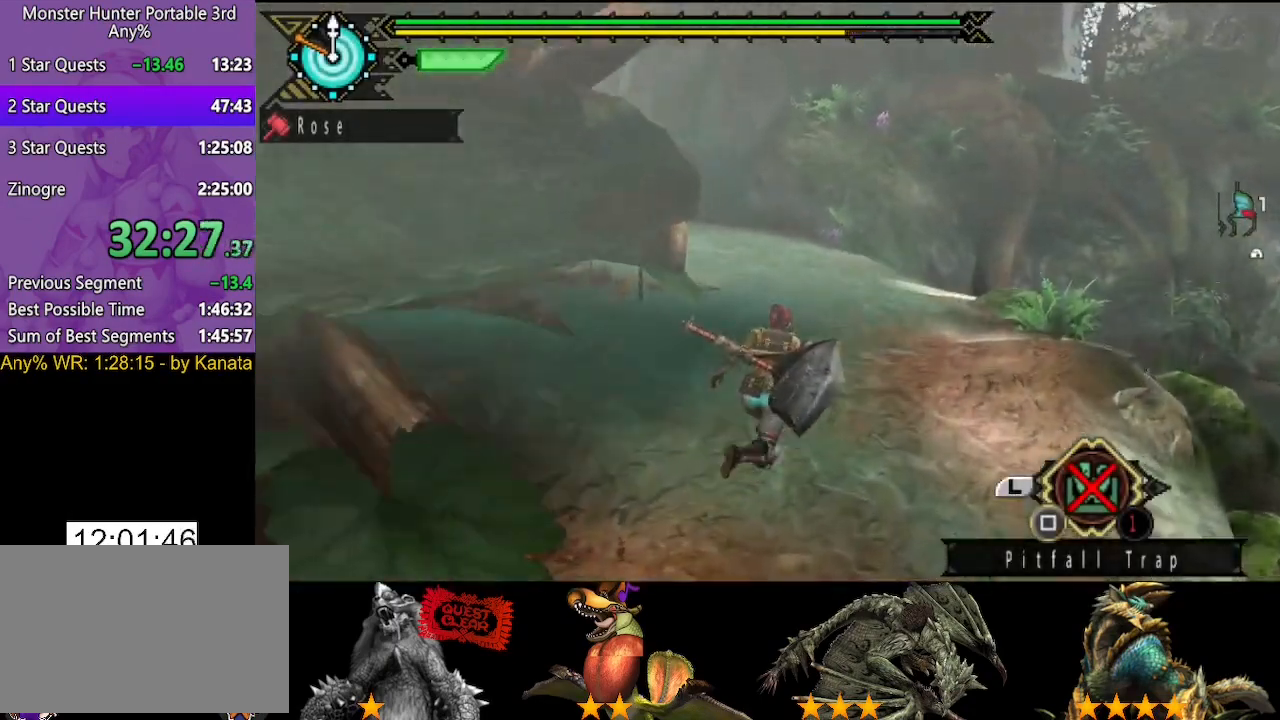
{"buttons": [], "left_stick": "up", "right_stick": "left", "button_events": []}
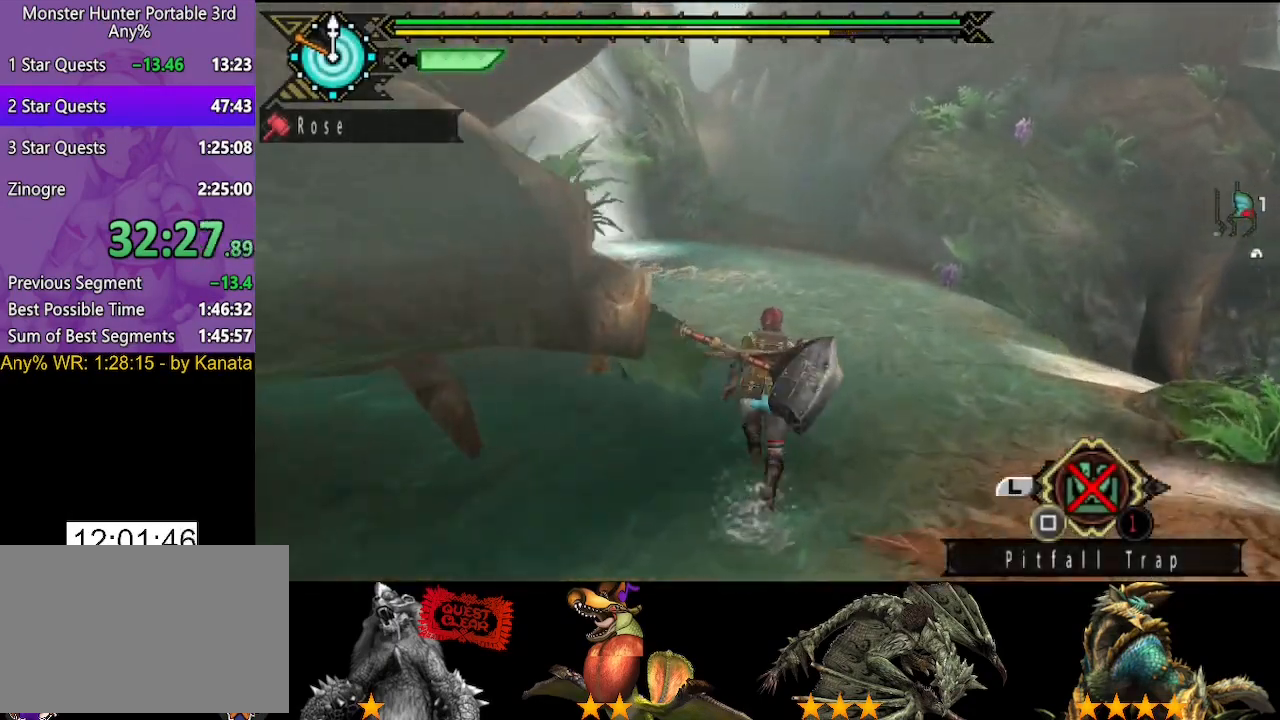
{"buttons": [], "left_stick": "up", "right_stick": "center", "button_events": []}
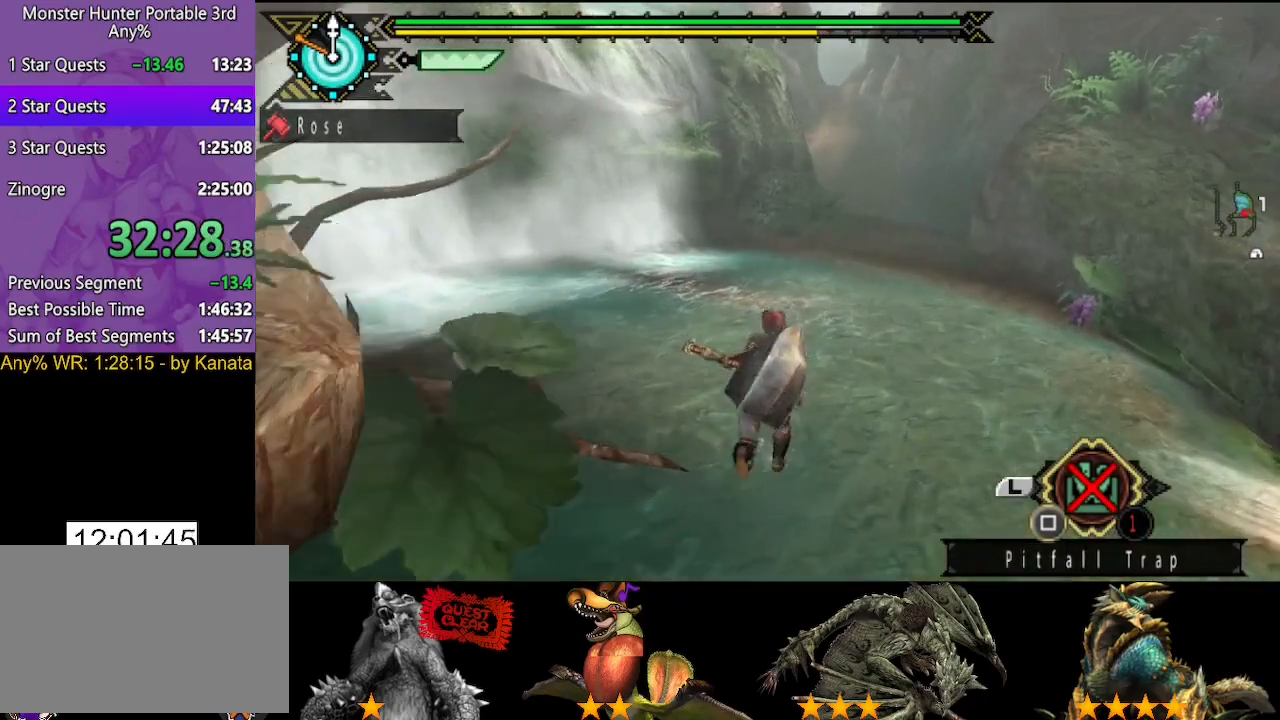
{"buttons": [], "left_stick": "up", "right_stick": "center", "button_events": []}
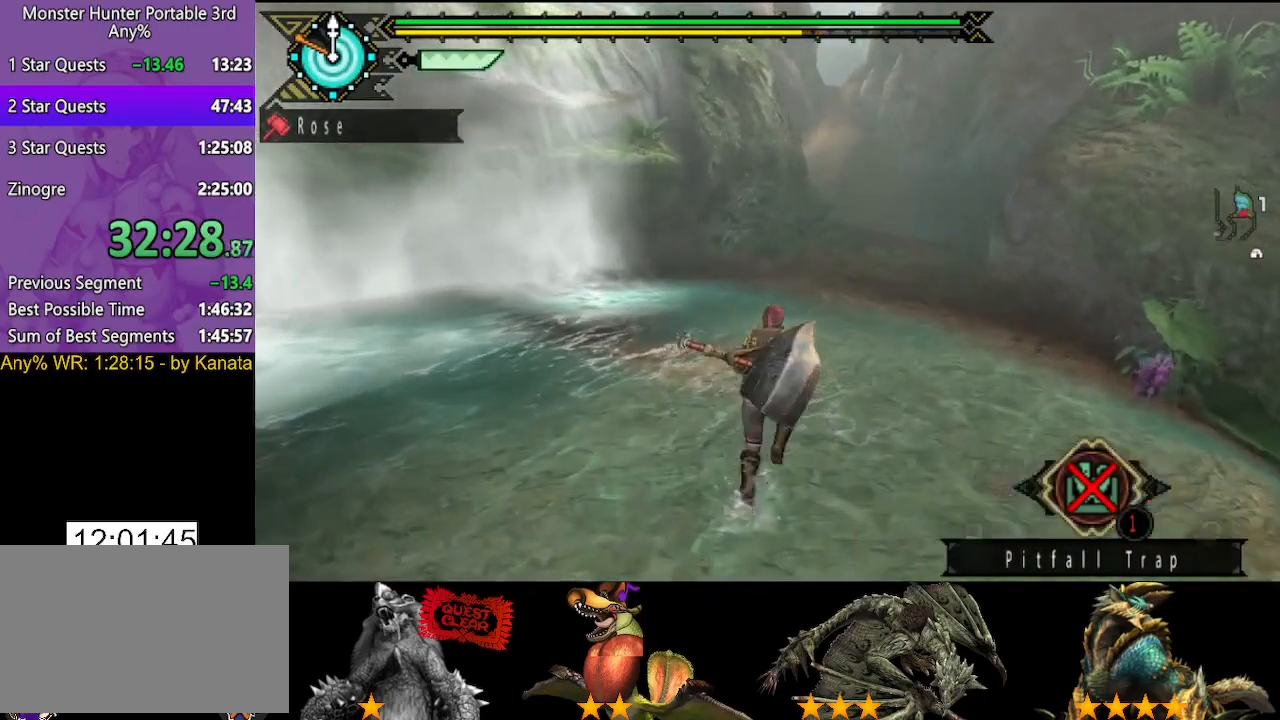
{"buttons": [], "left_stick": "up", "right_stick": "center", "button_events": []}
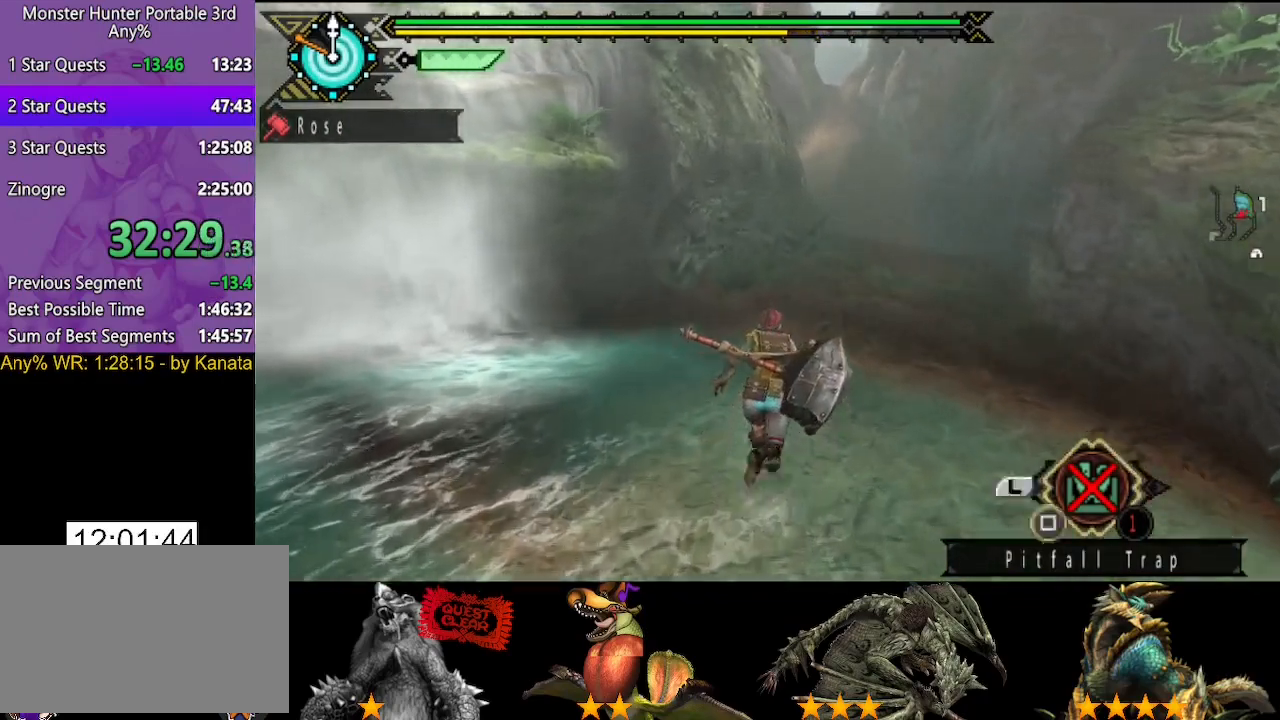
{"buttons": [], "left_stick": "up", "right_stick": "center", "button_events": []}
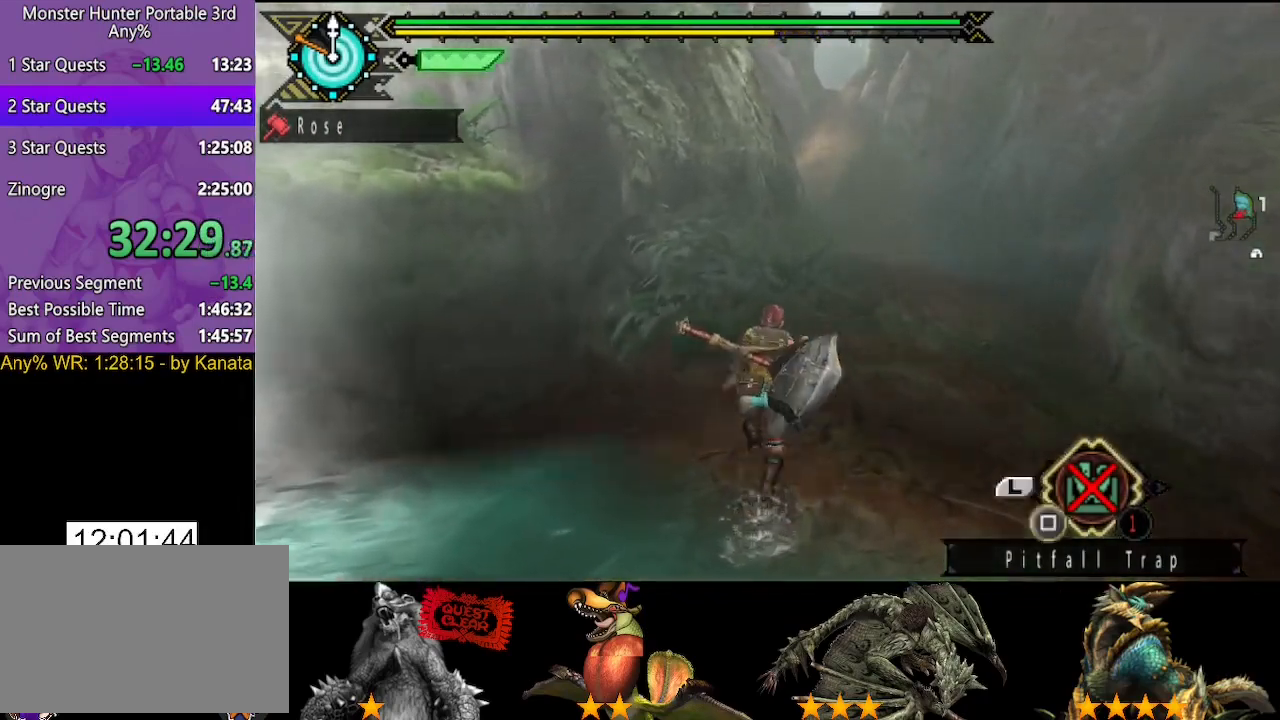
{"buttons": [], "left_stick": "up", "right_stick": "center", "button_events": []}
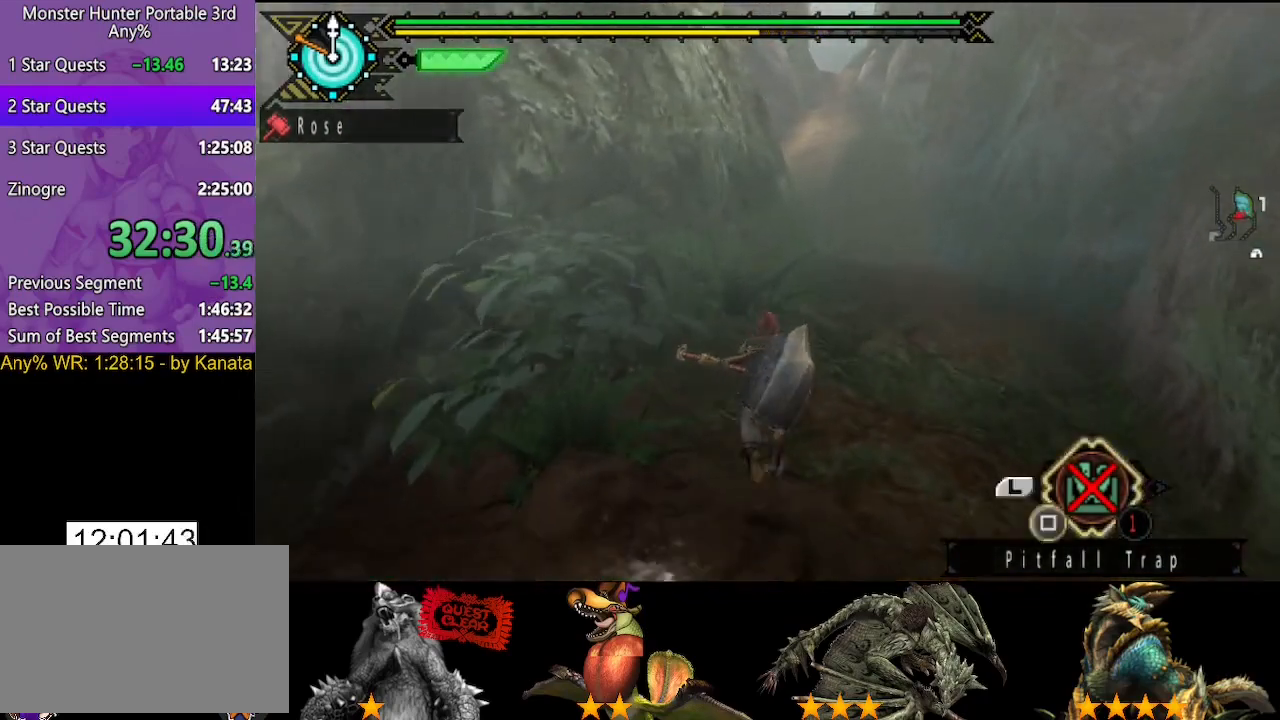
{"buttons": [], "left_stick": "up", "right_stick": "center", "button_events": []}
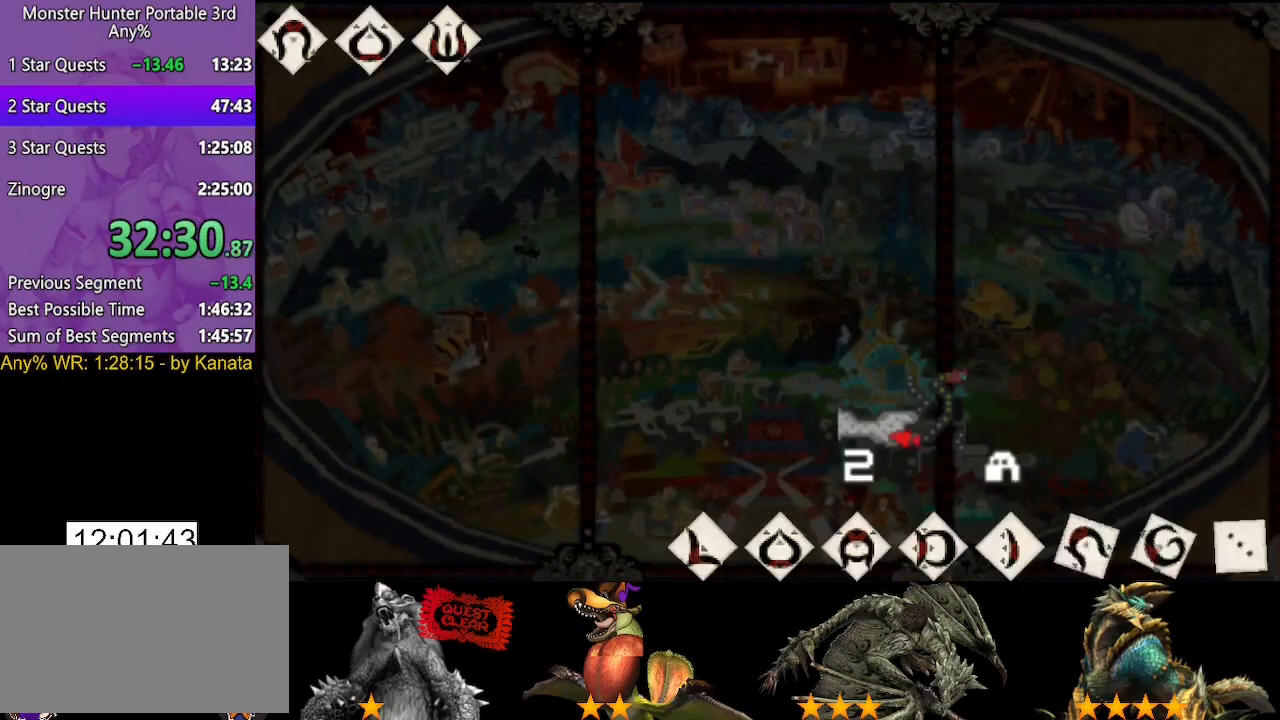
{"buttons": [], "left_stick": "up", "right_stick": "center", "button_events": []}
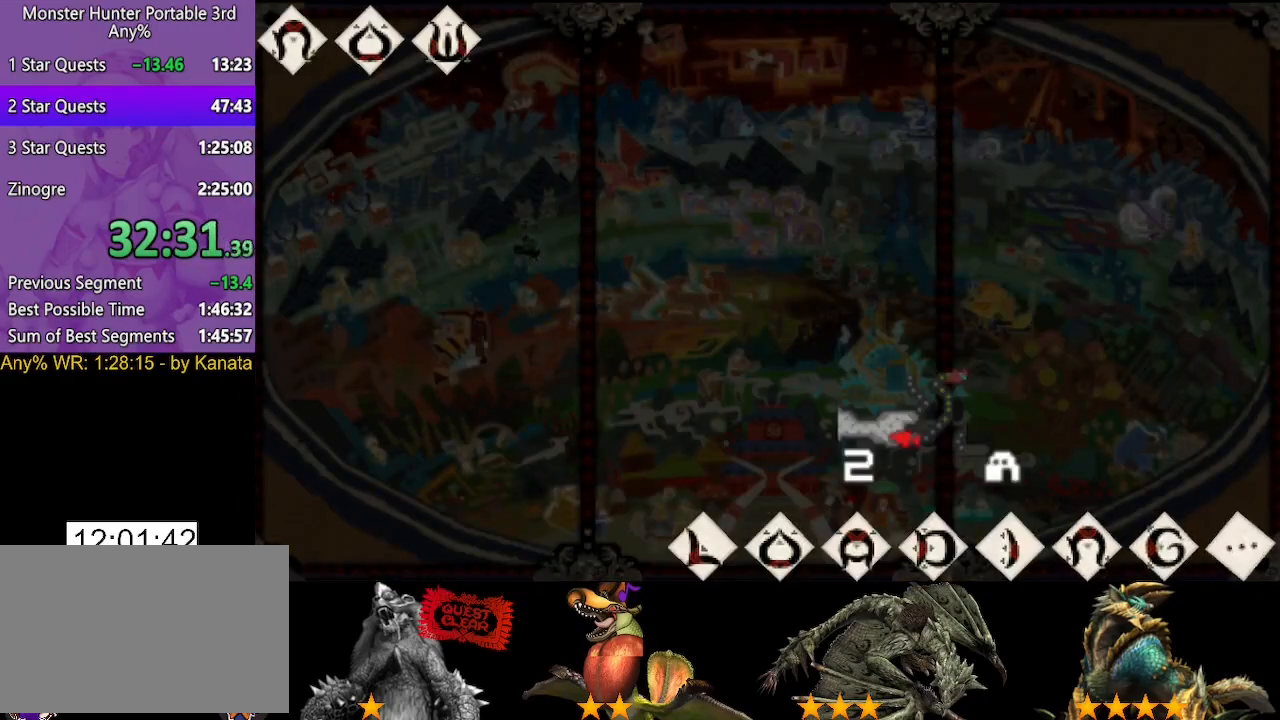
{"buttons": [], "left_stick": "up-left", "right_stick": "center", "button_events": []}
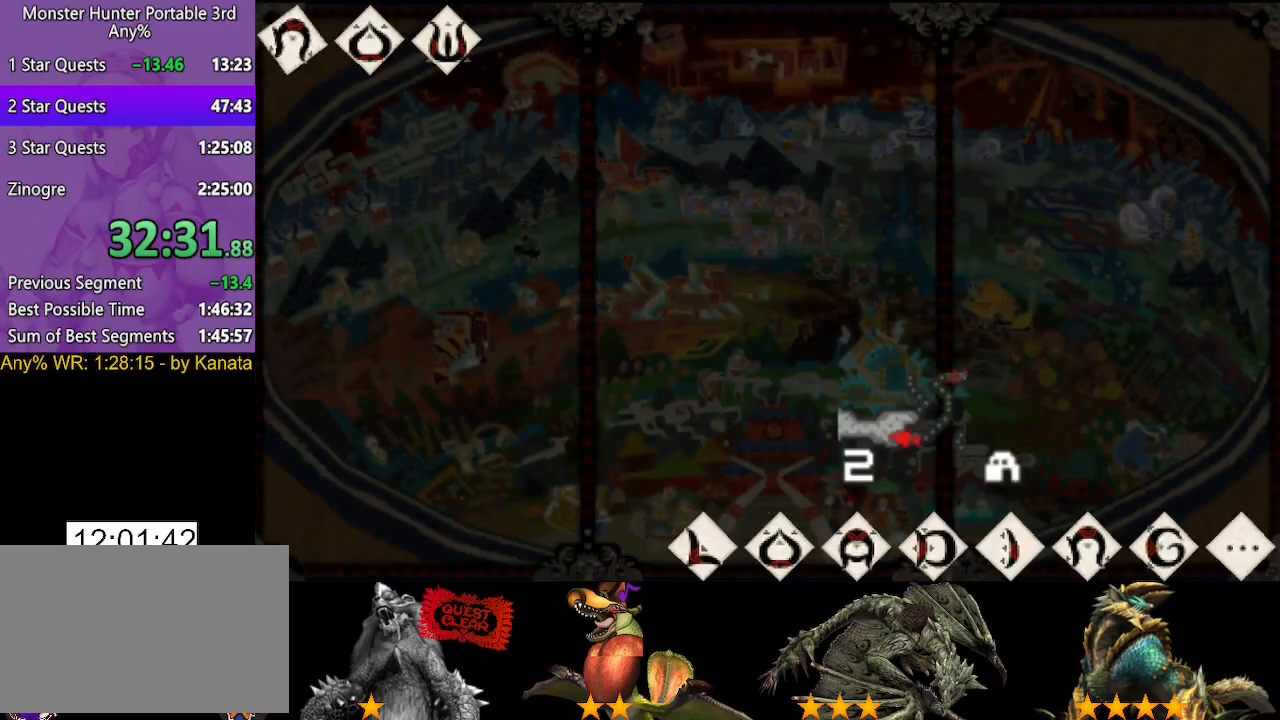
{"buttons": [], "left_stick": "up", "right_stick": "center", "button_events": []}
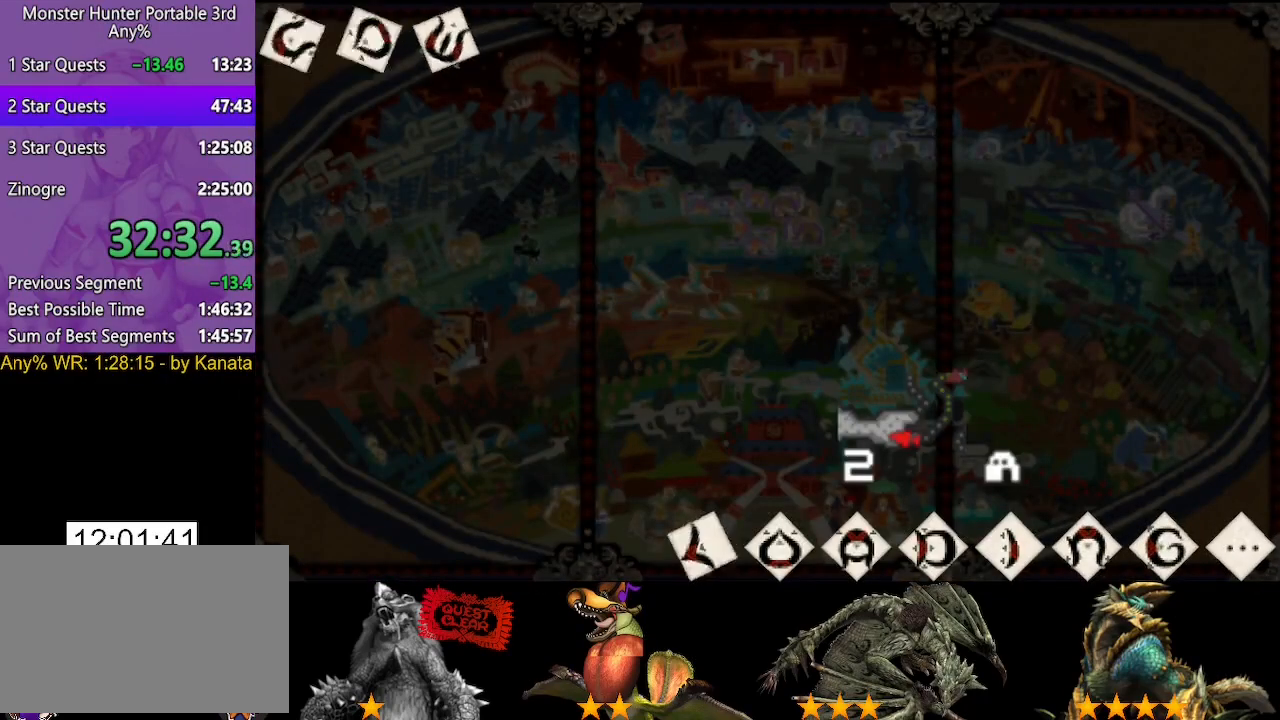
{"buttons": [], "left_stick": "up", "right_stick": "center", "button_events": []}
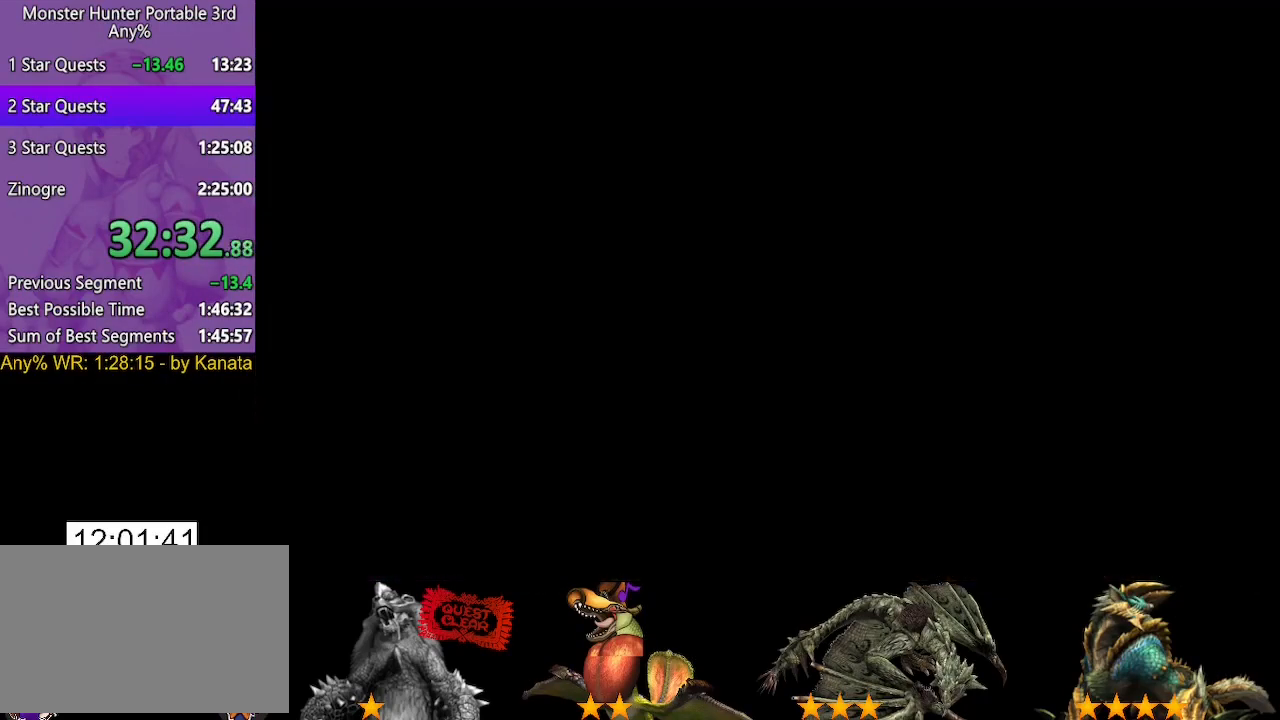
{"buttons": [], "left_stick": "up", "right_stick": "center", "button_events": []}
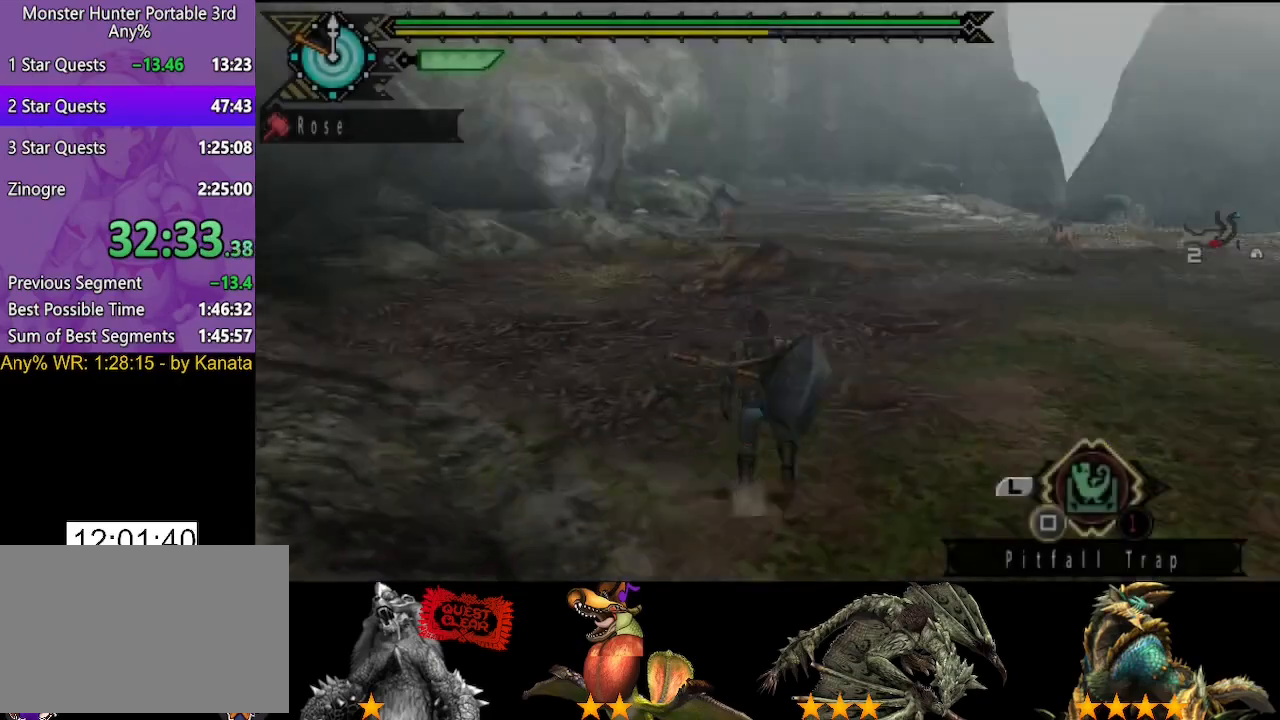
{"buttons": [], "left_stick": "up", "right_stick": "center", "button_events": []}
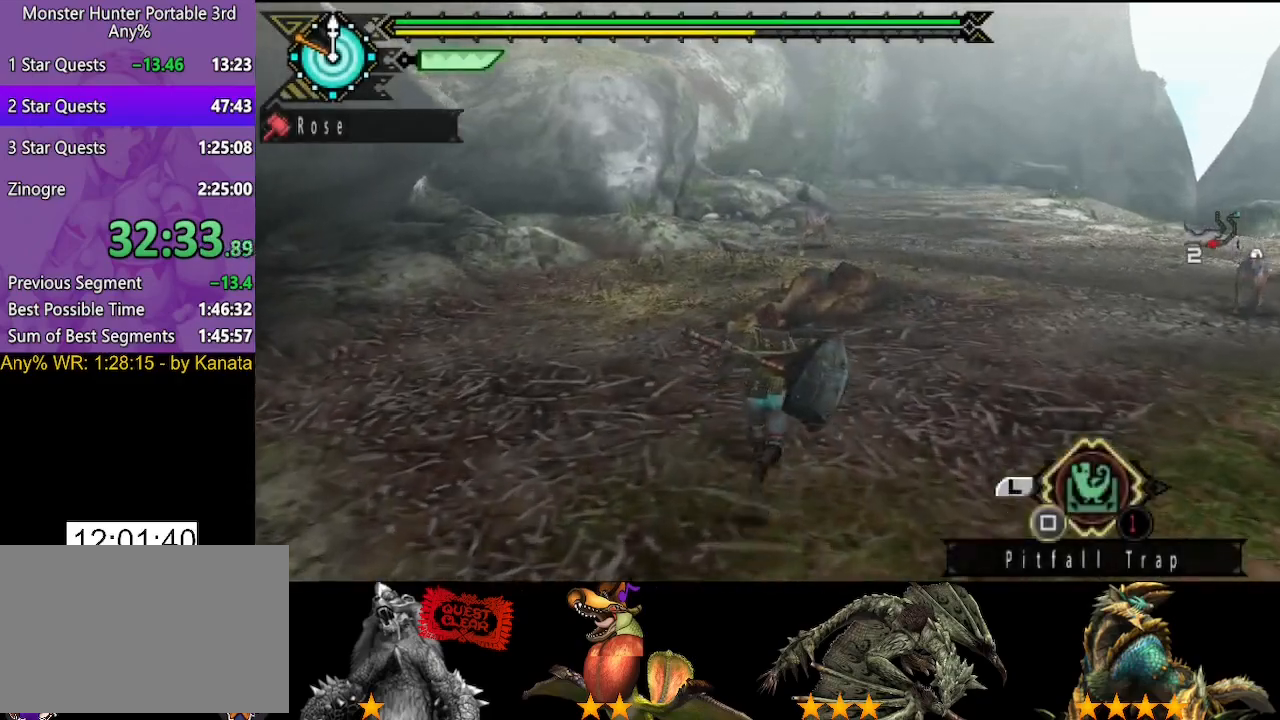
{"buttons": [], "left_stick": "up", "right_stick": "center", "button_events": []}
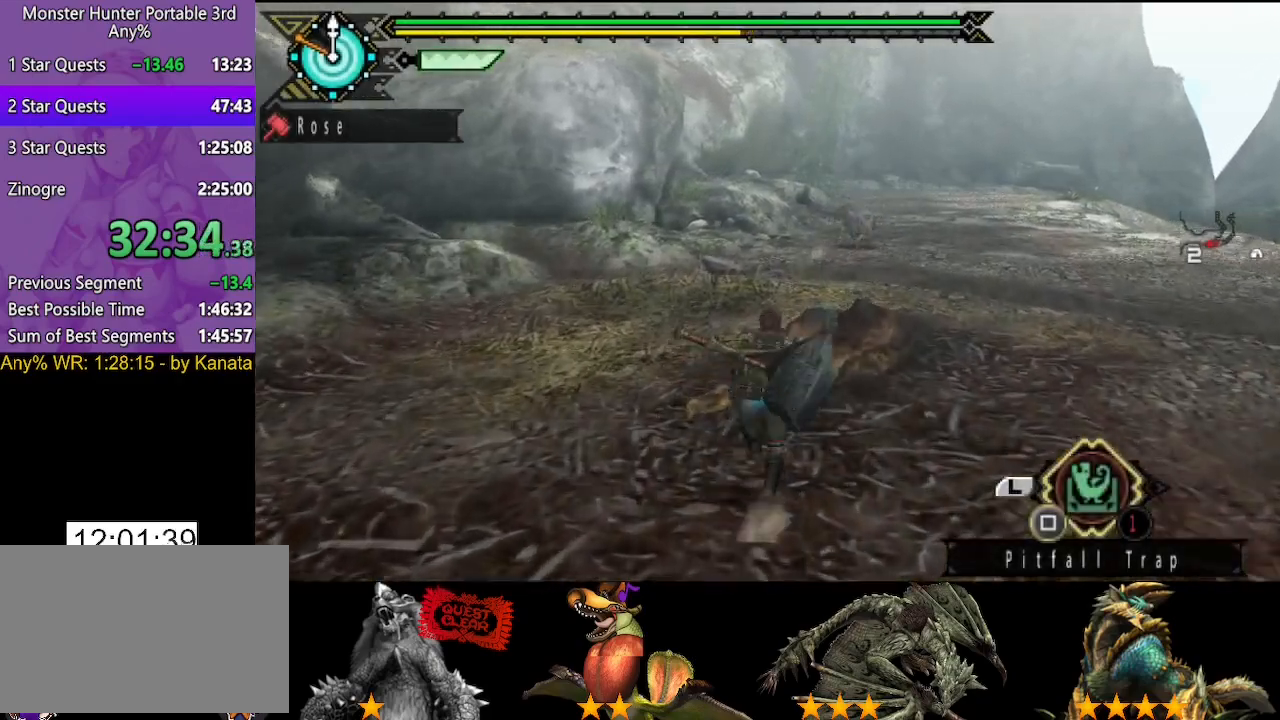
{"buttons": [], "left_stick": "up", "right_stick": "center", "button_events": []}